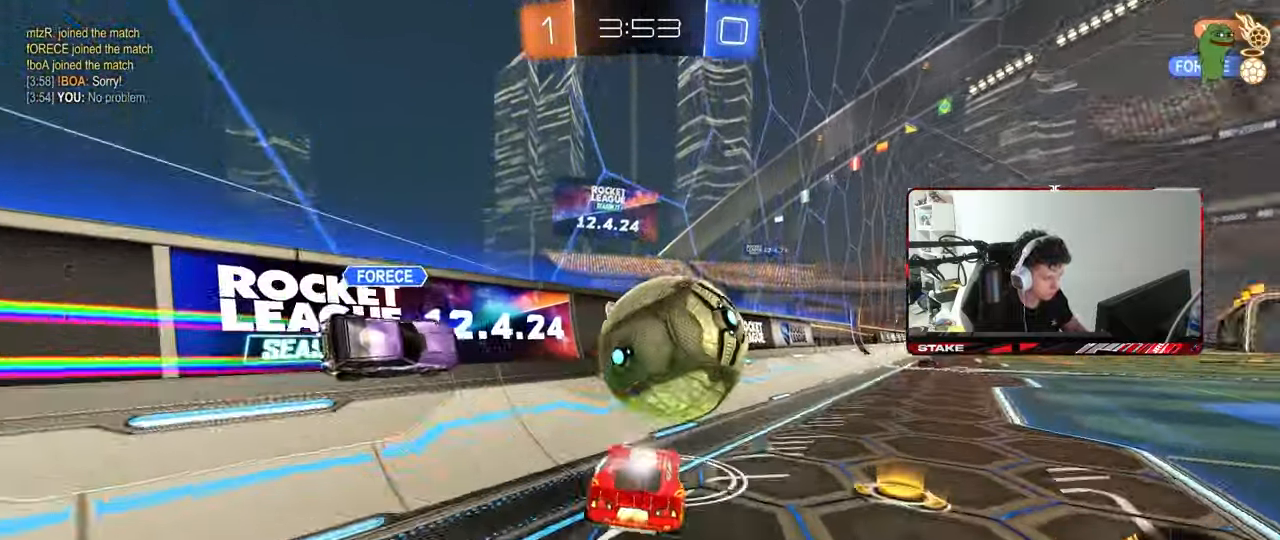
Gameplay with keyboard and mouse; each line is a JSON object with the keys and mouse buttons held at the frame after it. "events" lists presses ("down") and releases ("up") of "1", "2", "3", "4", "5", "a", "alt", "c", "caps_lock", "ctrl", "d", "e", "f", "g", "q", "r", "s", "shift", "space", "t", "tab", "v", "w", "x", "z", "mouse_left", "mouse_wheel" and "mouse_right" between this image and that frame as [ms after this image, input, new state], when the widget could be followed in between. "mouse_left", "mouse_wheel", "mouse_right" = the "left", "wheel", "right" buttons of the "mouse" list. No other keys are recorded. "wheel" means that the mouse wheel is clicked or scrolled. "mouse_move" is the direction in which the mouse moves at that frame (one of eight, or "still"), when it could be read.
{"keys": ["d", "w"], "mouse": ["left"], "mouse_move": "still", "events": [[50, "s", "up"], [100, "mouse_right", "up"], [100, "shift", "up"], [233, "a", "down"], [233, "d", "up"], [233, "w", "down"], [283, "a", "up"], [417, "d", "down"]]}
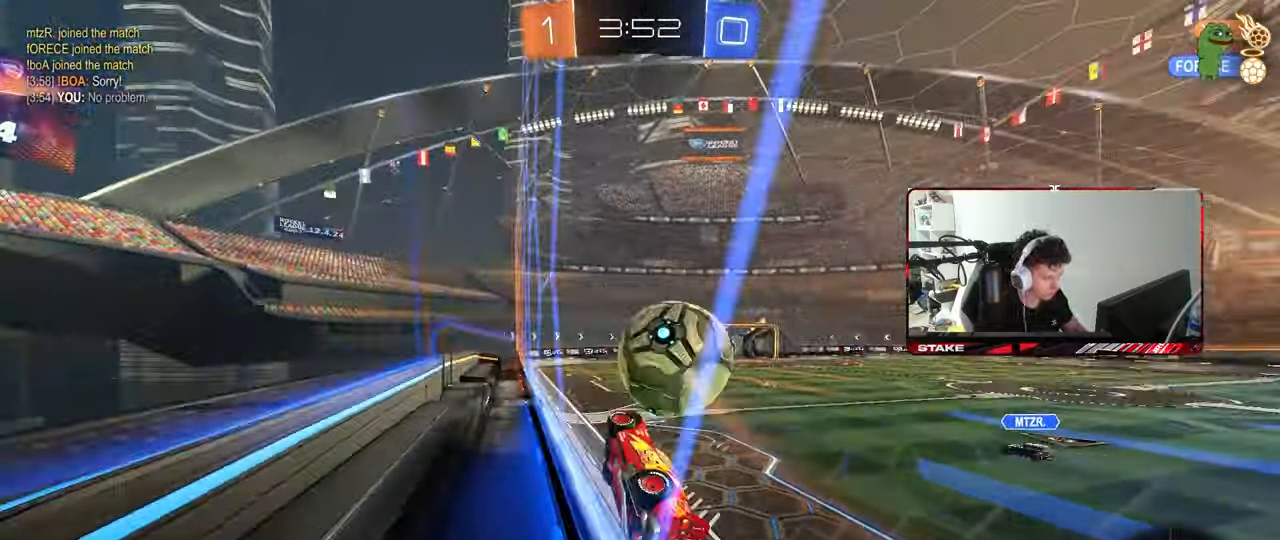
{"keys": ["a", "s", "shift"], "mouse": ["right"], "mouse_move": "still", "events": [[17, "mouse_left", "up"], [217, "mouse_left", "down"], [300, "a", "down"], [300, "d", "up"], [350, "mouse_right", "down"], [350, "w", "up"], [383, "a", "up"], [433, "mouse_left", "up"], [433, "s", "down"], [433, "shift", "down"], [483, "a", "down"]]}
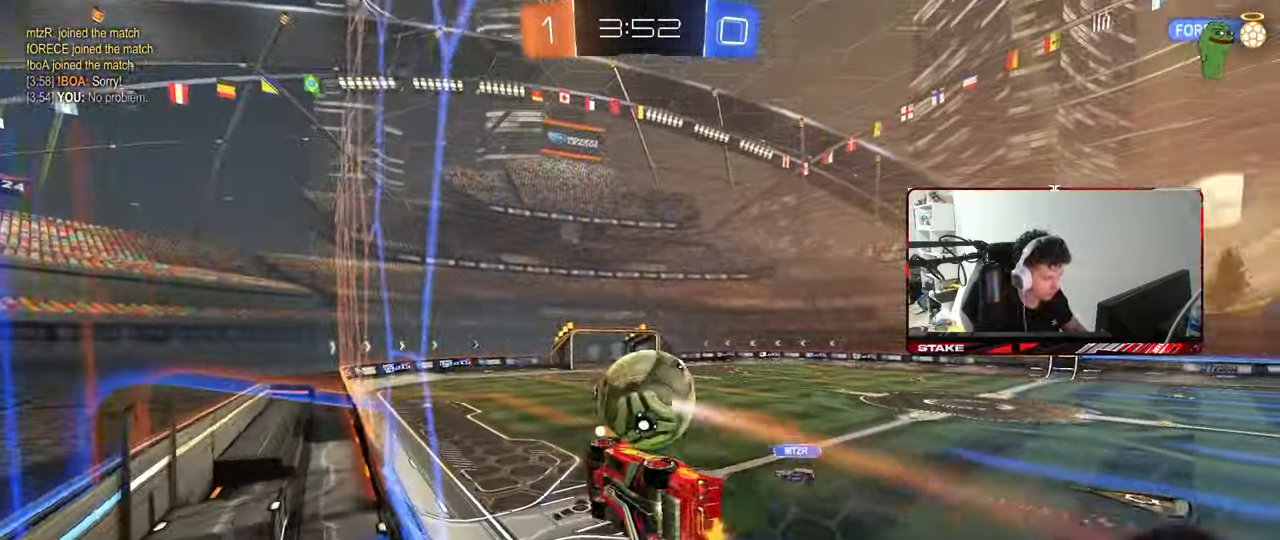
{"keys": [], "mouse": [], "mouse_move": "still", "events": [[33, "mouse_right", "up"], [133, "s", "up"], [217, "a", "up"], [217, "d", "down"], [217, "shift", "up"], [317, "d", "up"], [350, "w", "down"], [450, "w", "up"]]}
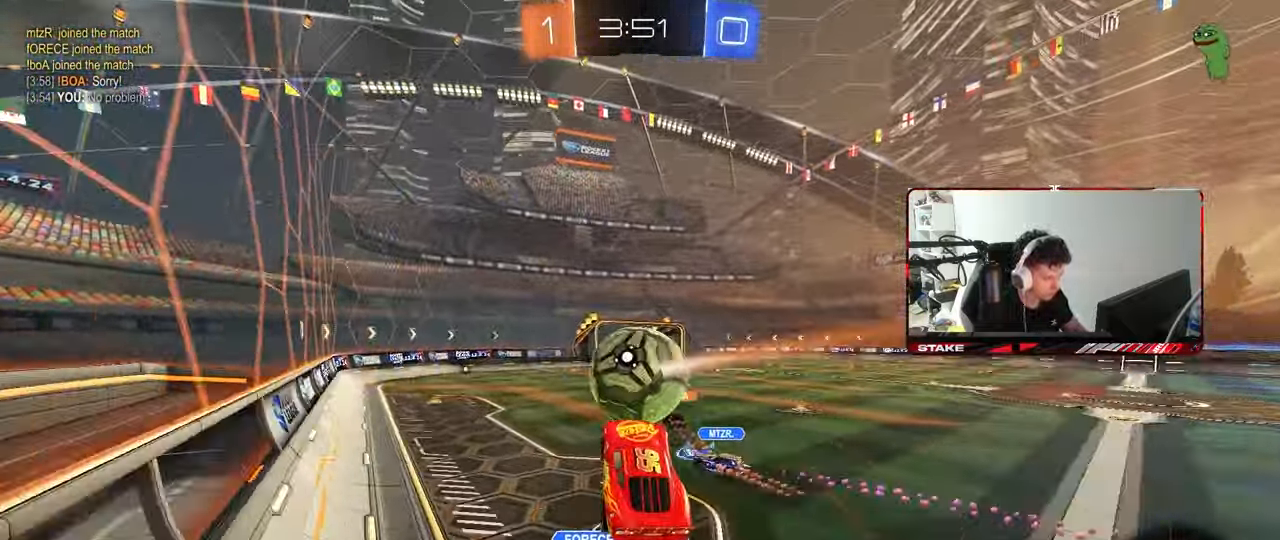
{"keys": ["d", "w"], "mouse": ["left", "right"], "mouse_move": "still", "events": [[183, "a", "down"], [267, "w", "down"], [283, "a", "up"], [333, "mouse_left", "down"], [383, "mouse_right", "down"], [467, "d", "down"]]}
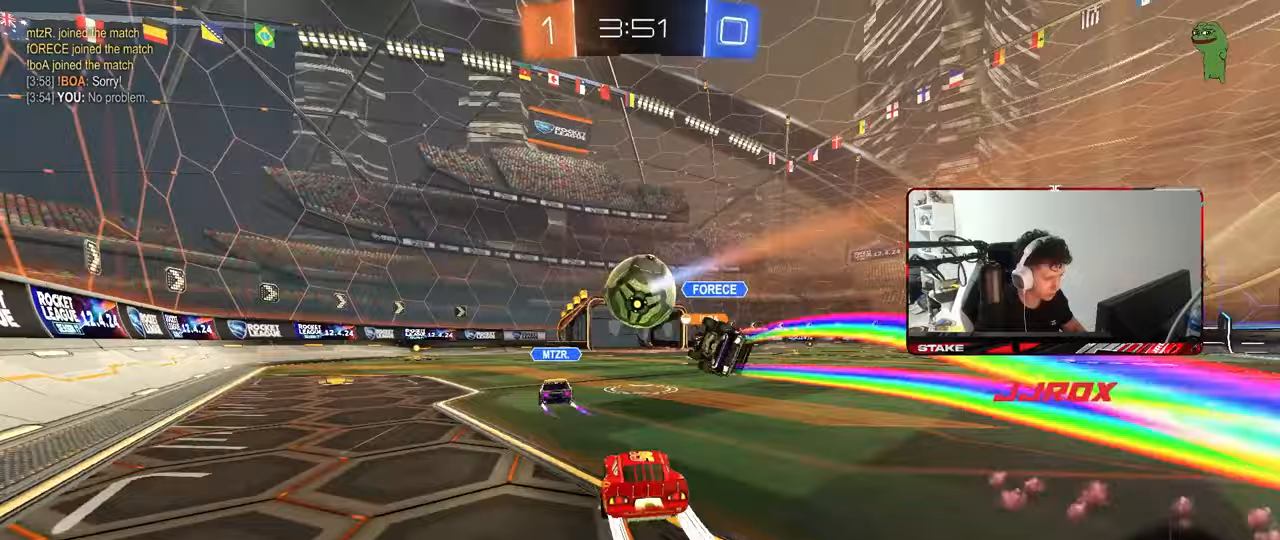
{"keys": ["d", "w"], "mouse": [], "mouse_move": "still", "events": [[17, "mouse_left", "up"], [17, "mouse_right", "up"], [67, "d", "up"], [350, "mouse_left", "down"], [450, "mouse_left", "up"], [483, "d", "down"]]}
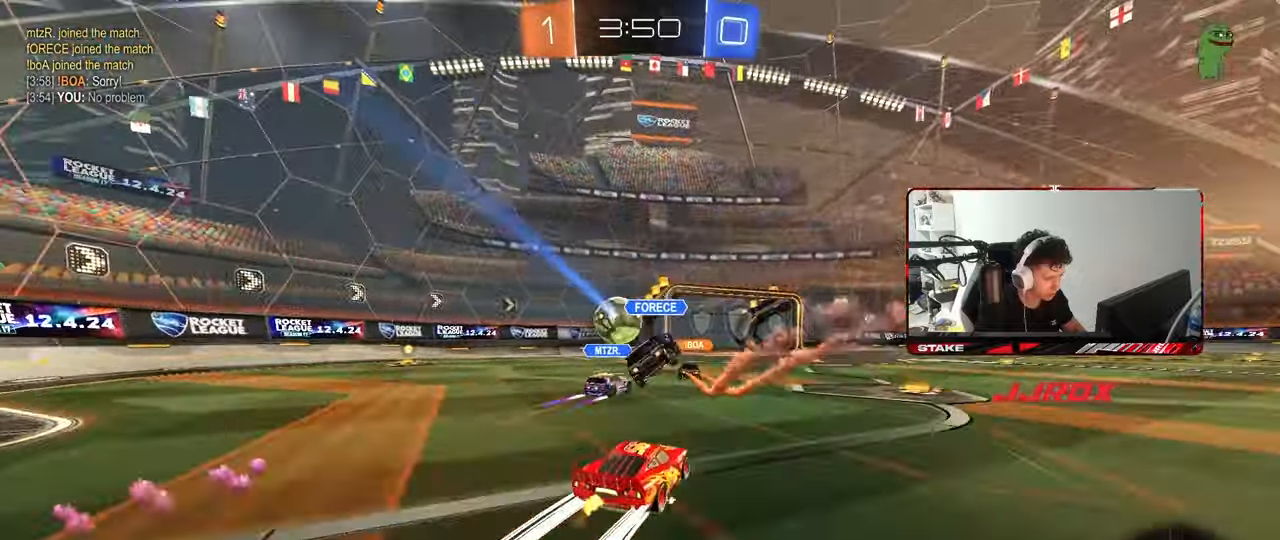
{"keys": ["w"], "mouse": [], "mouse_move": "still", "events": [[133, "d", "up"], [367, "a", "down"], [417, "a", "up"]]}
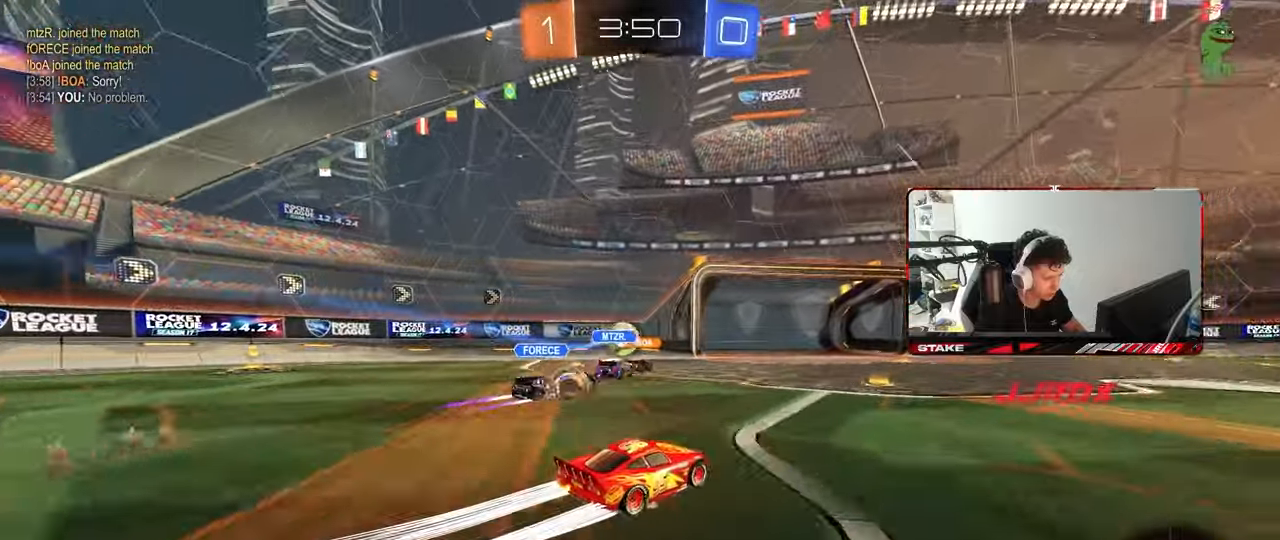
{"keys": [], "mouse": [], "mouse_move": "still", "events": [[100, "w", "up"], [333, "a", "down"], [333, "s", "down"], [417, "a", "up"], [467, "s", "up"]]}
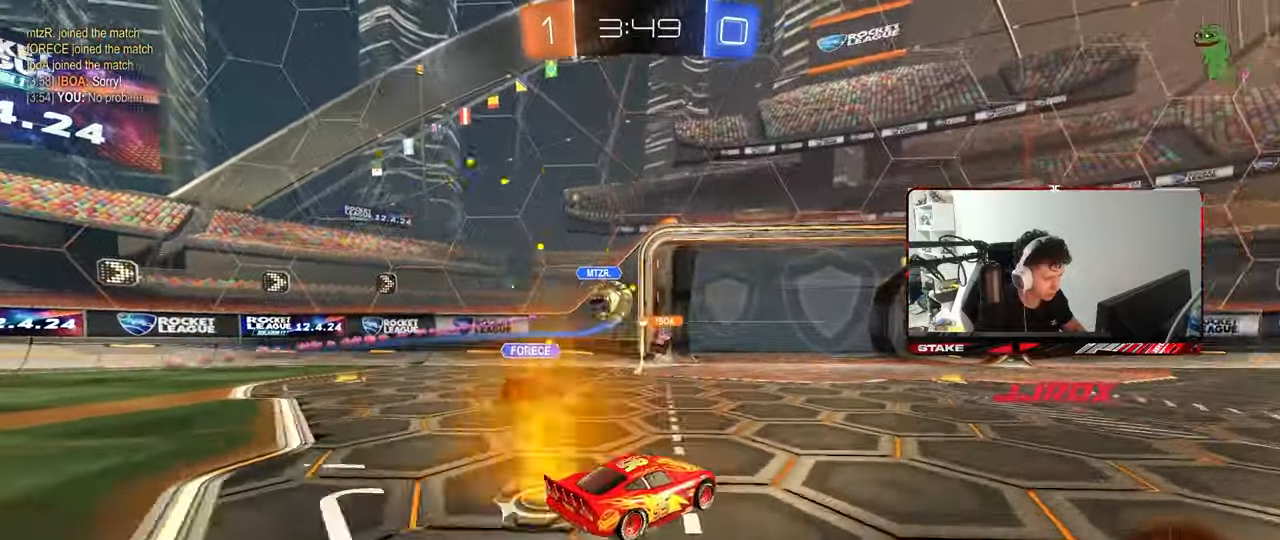
{"keys": ["w"], "mouse": ["left"], "mouse_move": "still", "events": [[150, "a", "down"], [250, "shift", "down"], [300, "w", "down"], [400, "shift", "up"], [433, "a", "up"], [483, "mouse_left", "down"]]}
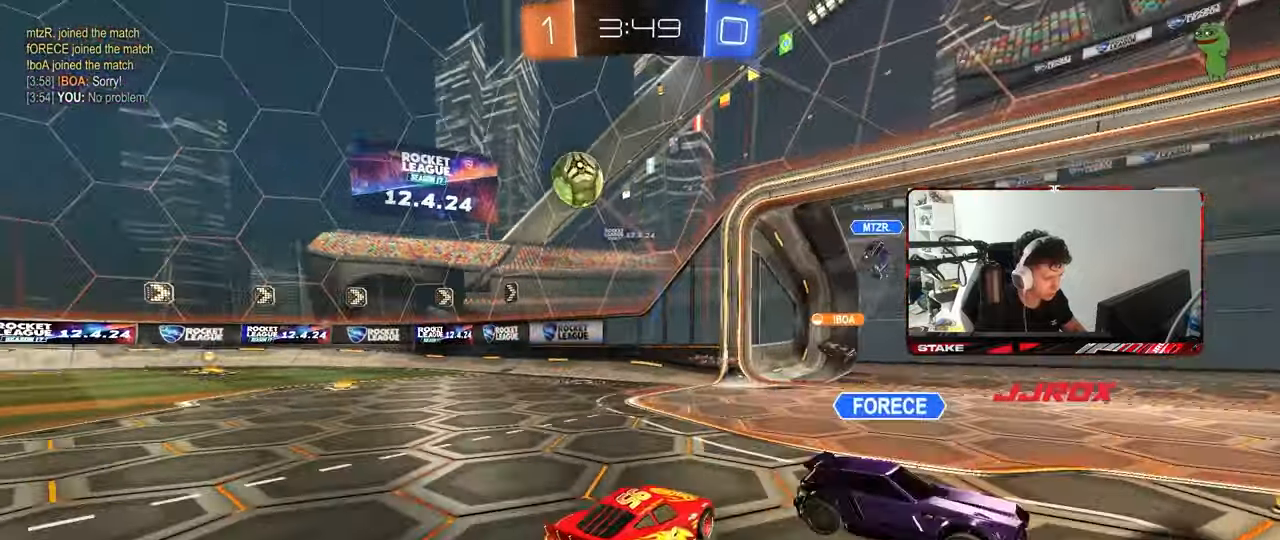
{"keys": ["a", "w"], "mouse": [], "mouse_move": "still", "events": [[33, "a", "down"], [33, "mouse_left", "up"], [317, "shift", "down"], [400, "shift", "up"]]}
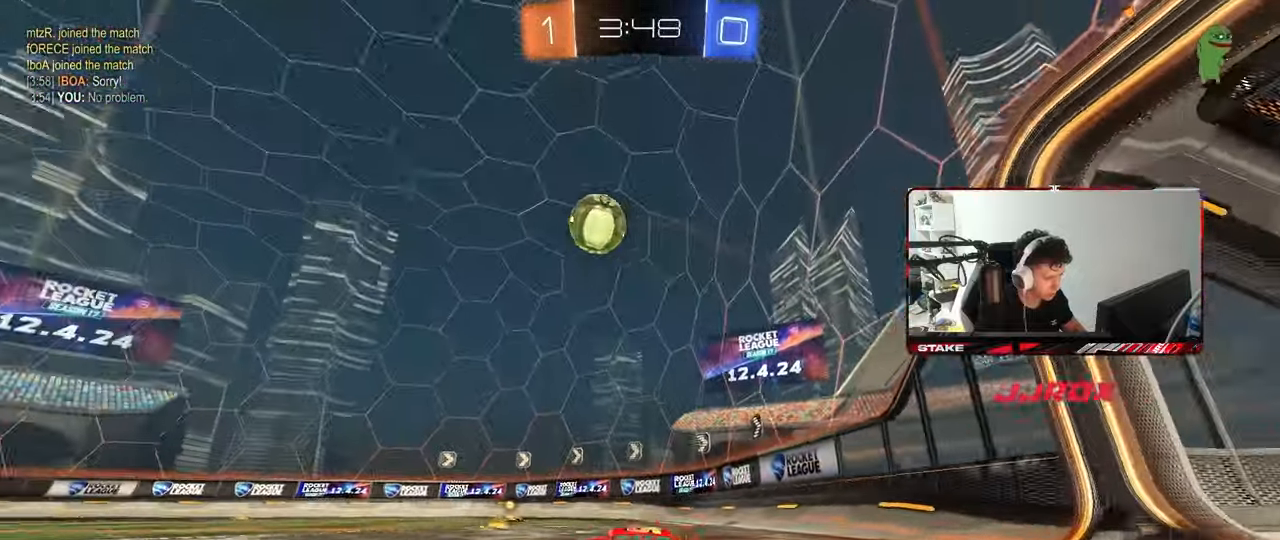
{"keys": [], "mouse": ["right"], "mouse_move": "down-left", "events": [[133, "w", "up"], [183, "w", "down"], [233, "a", "up"], [383, "d", "down"], [417, "d", "up"], [417, "mouse_right", "down"], [417, "w", "up"]]}
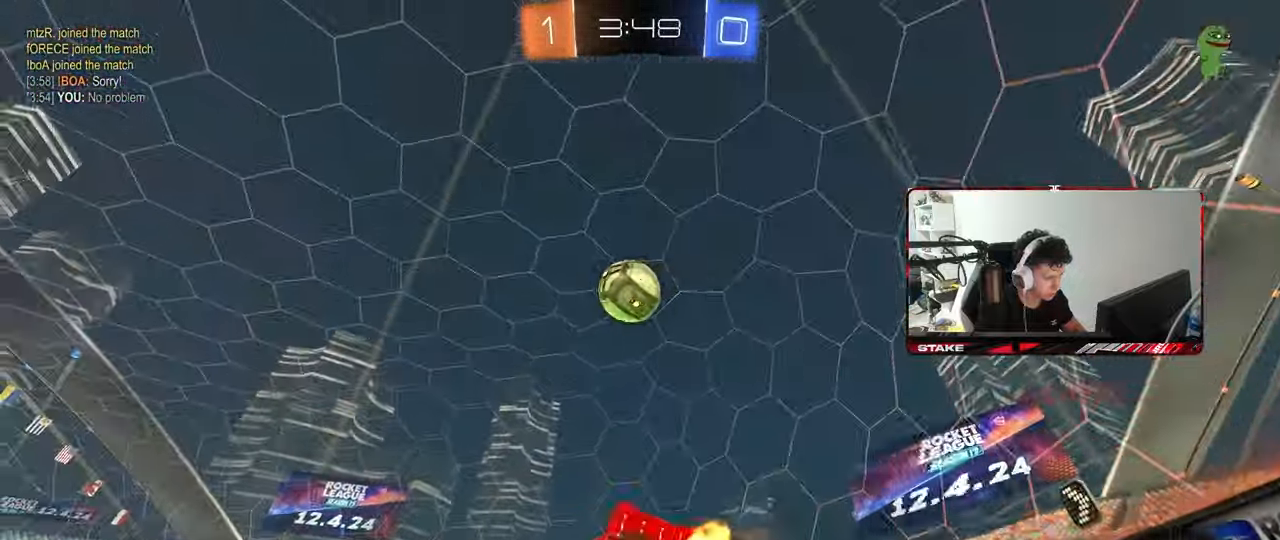
{"keys": ["a", "shift", "w"], "mouse": [], "mouse_move": "still", "events": [[17, "s", "down"], [67, "a", "down"], [67, "shift", "down"], [200, "mouse_right", "up"], [300, "mouse_left", "down"], [350, "s", "up"], [450, "mouse_left", "up"], [450, "w", "down"]]}
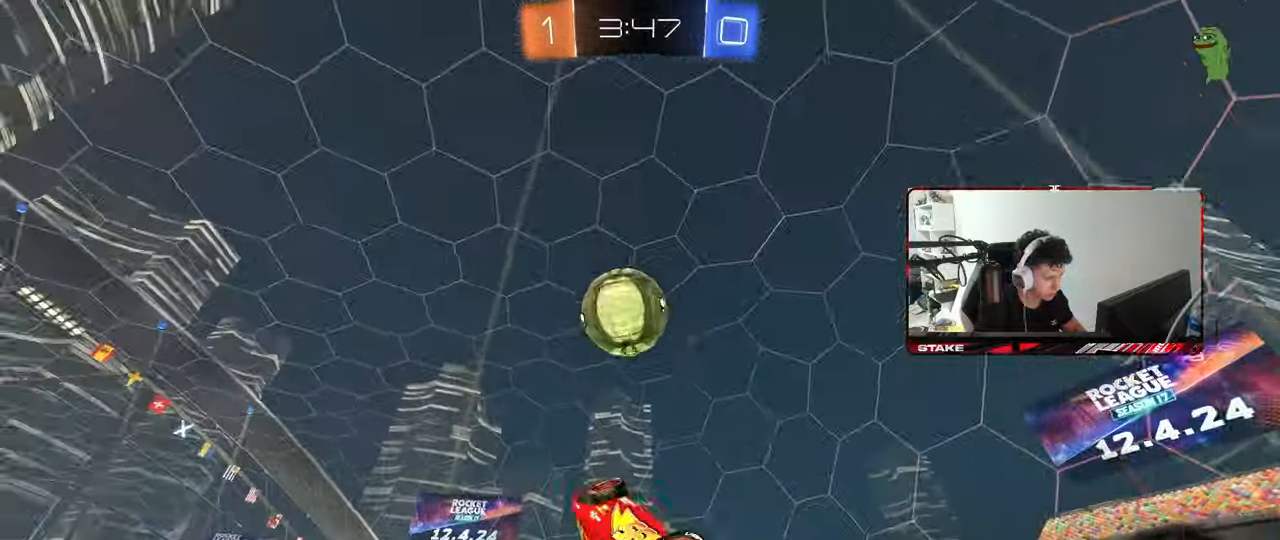
{"keys": ["a", "shift"], "mouse": ["left"], "mouse_move": "still"}
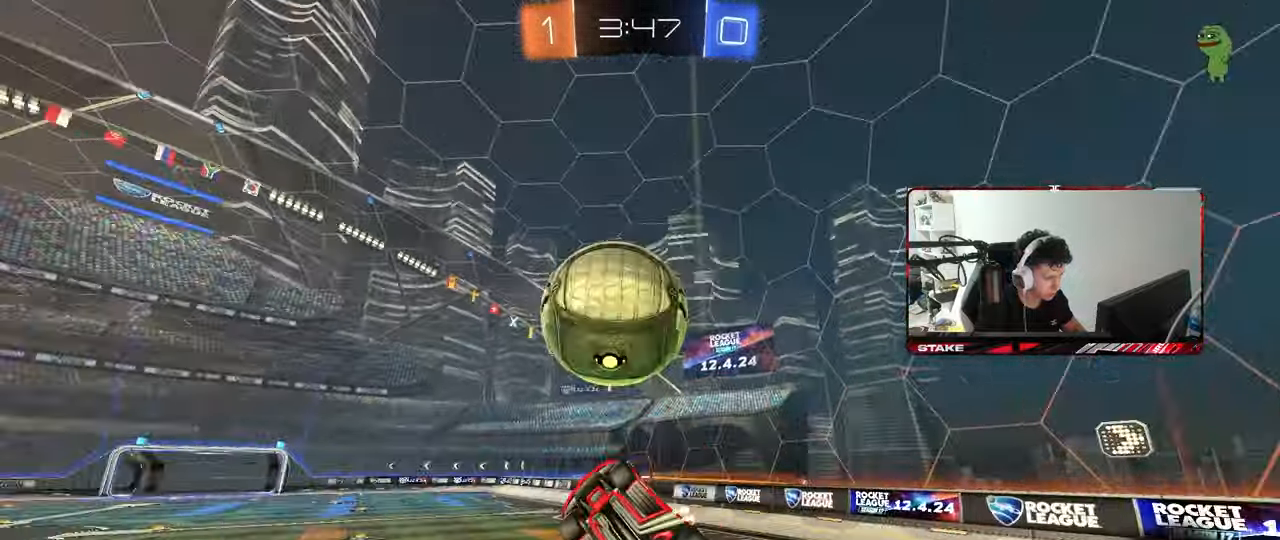
{"keys": ["a", "shift"], "mouse": ["left"], "mouse_move": "still", "events": [[100, "w", "down"], [183, "mouse_right", "down"], [283, "s", "down"], [283, "w", "up"], [383, "mouse_right", "up"], [433, "s", "up"]]}
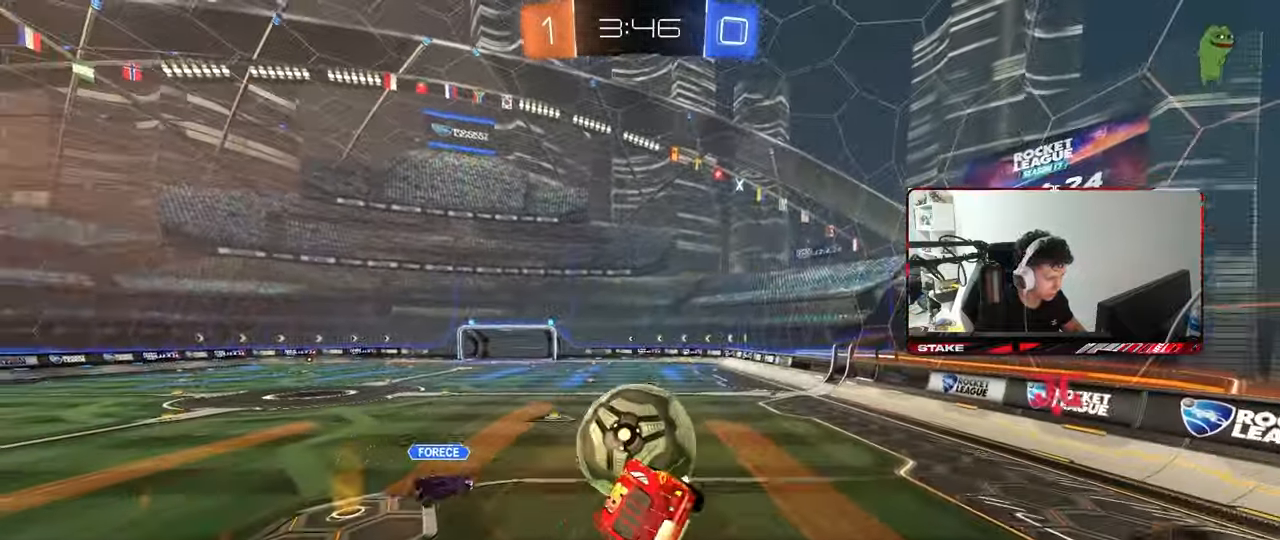
{"keys": ["a", "shift"], "mouse": [], "mouse_move": "still", "events": [[67, "s", "down"], [150, "s", "up"], [200, "s", "down"], [433, "s", "up"], [483, "mouse_left", "up"]]}
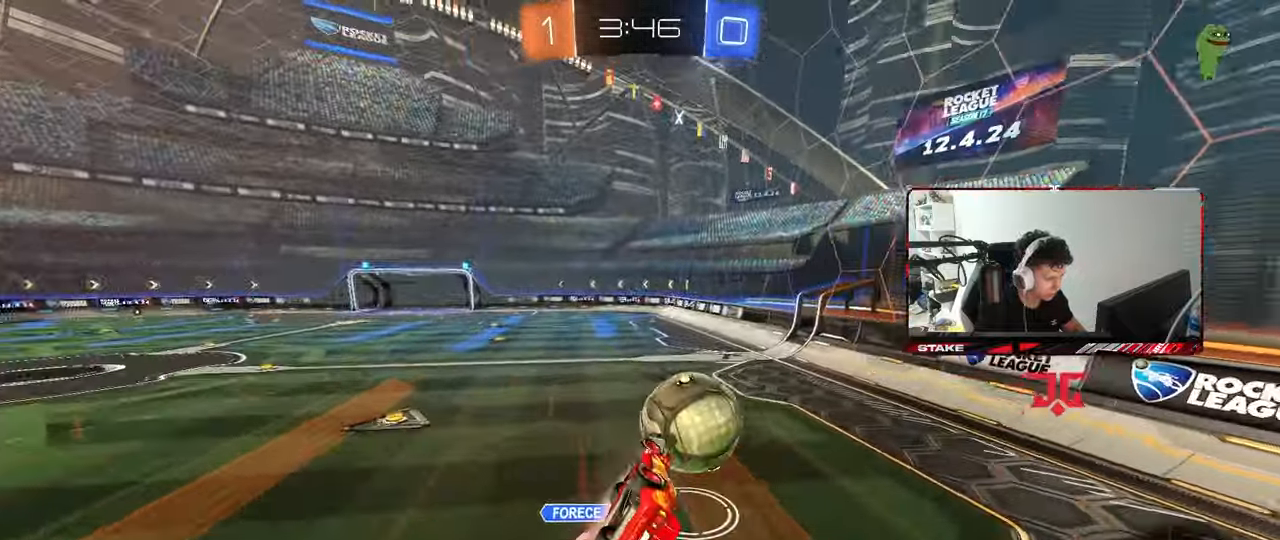
{"keys": ["d"], "mouse": [], "mouse_move": "still", "events": [[33, "s", "down"], [167, "shift", "up"], [217, "a", "up"], [217, "s", "up"], [500, "d", "down"]]}
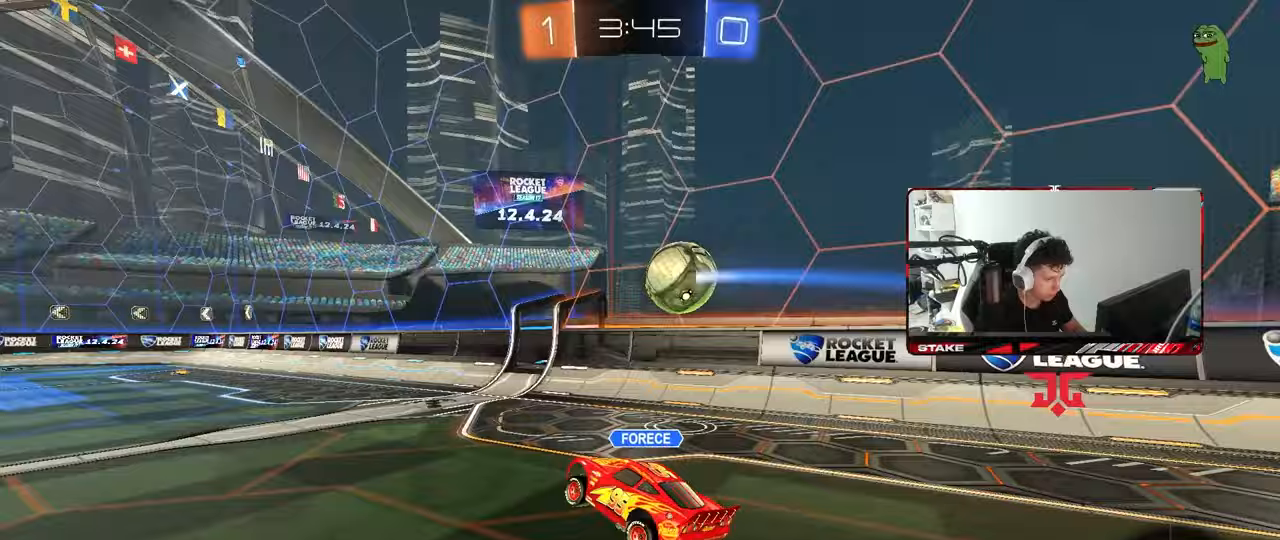
{"keys": [], "mouse": [], "mouse_move": "still", "events": [[100, "d", "up"], [100, "s", "down"], [150, "a", "down"], [283, "a", "up"], [283, "s", "up"]]}
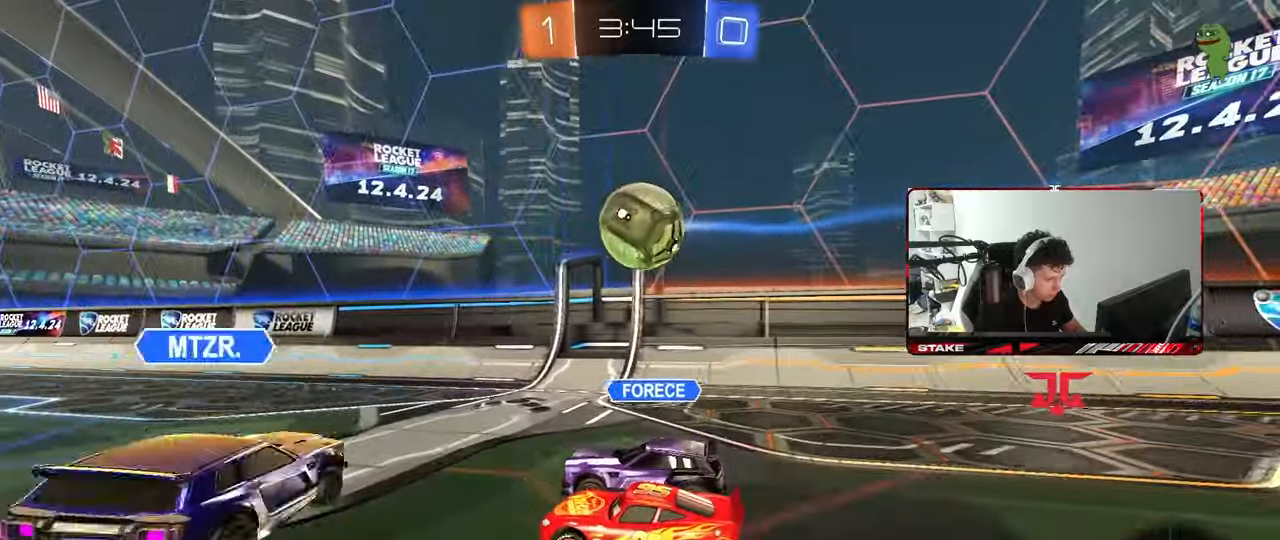
{"keys": ["d"], "mouse": [], "mouse_move": "still", "events": [[17, "d", "down"], [17, "w", "down"], [167, "w", "up"], [350, "shift", "down"], [400, "w", "down"], [483, "shift", "up"], [483, "w", "up"]]}
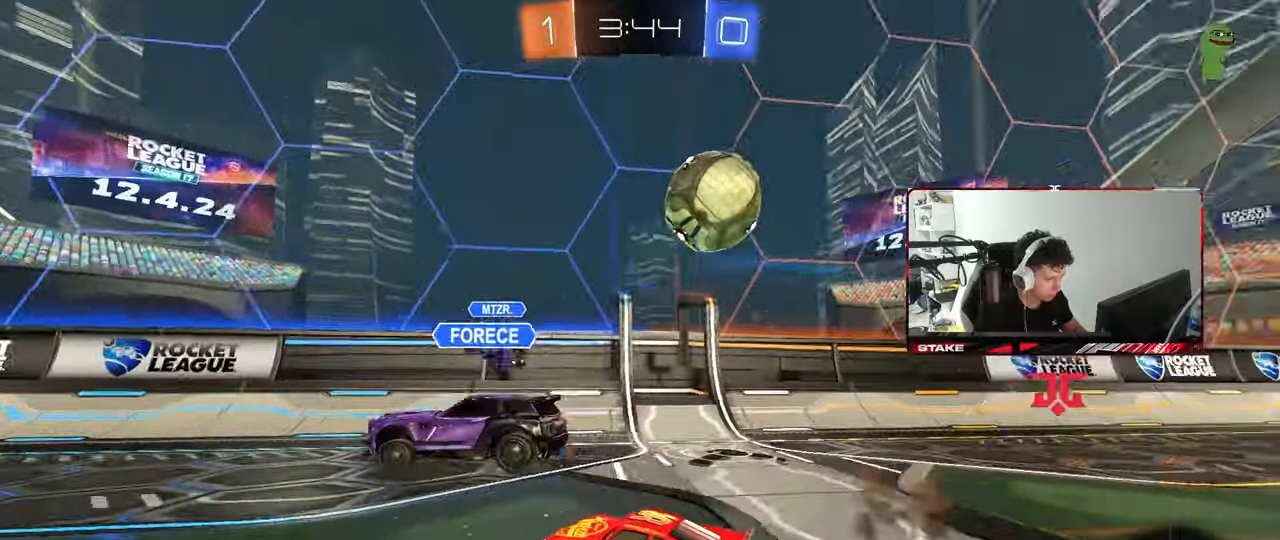
{"keys": ["d", "w"], "mouse": [], "mouse_move": "still", "events": [[83, "w", "down"], [133, "w", "up"], [217, "shift", "down"], [217, "w", "down"], [267, "space", "down"], [367, "space", "up"], [450, "shift", "up"]]}
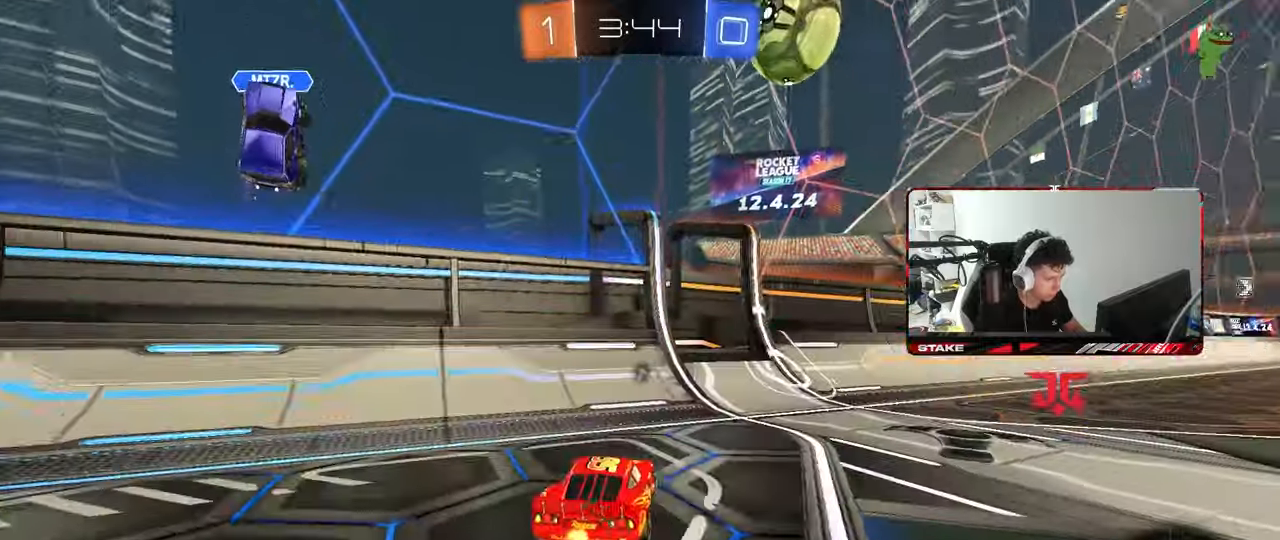
{"keys": ["w"], "mouse": [], "mouse_move": "still", "events": [[417, "d", "up"], [417, "w", "up"], [467, "w", "down"]]}
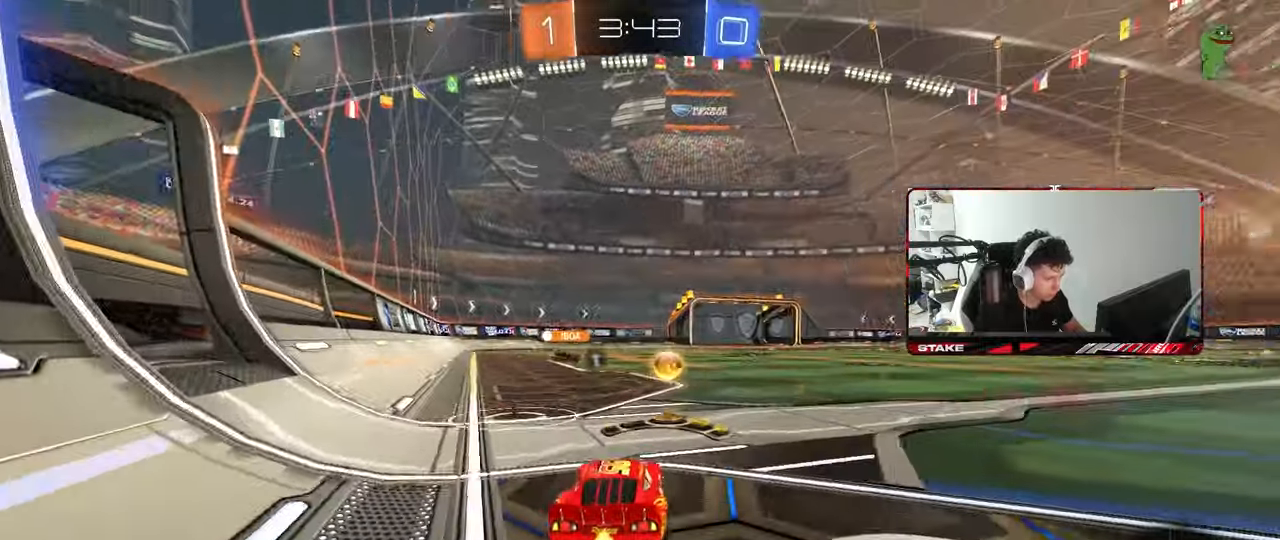
{"keys": ["w"], "mouse": [], "mouse_move": "still", "events": [[200, "d", "down"], [200, "w", "up"], [250, "d", "up"], [333, "space", "down"], [483, "space", "up"], [483, "w", "down"]]}
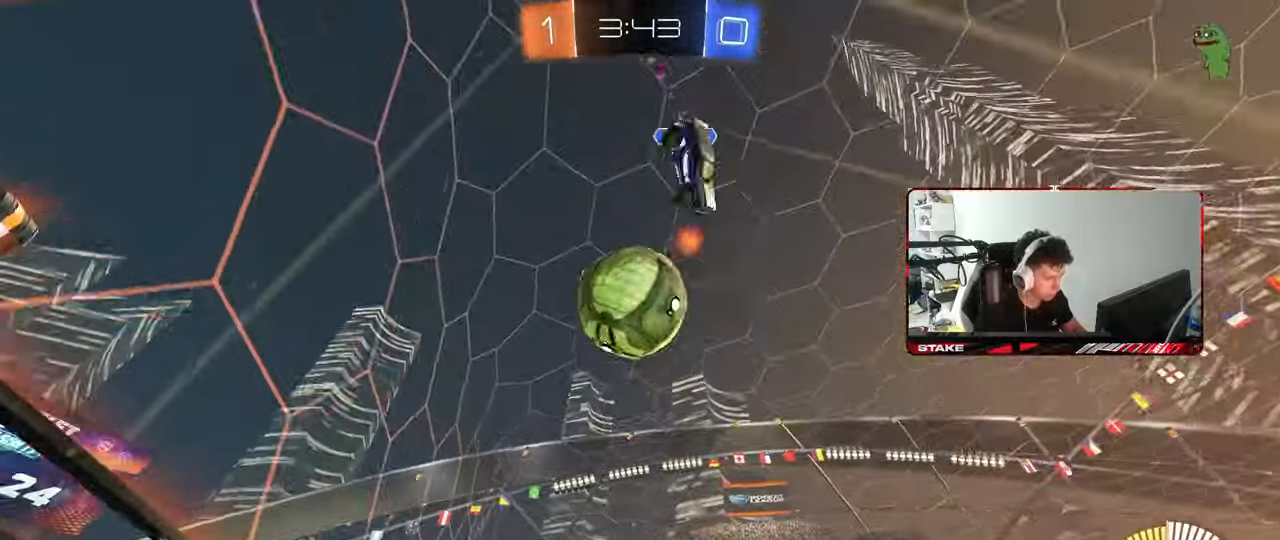
{"keys": ["a", "w"], "mouse": [], "mouse_move": "still", "events": [[217, "a", "down"], [217, "w", "up"], [267, "w", "down"], [317, "a", "up"], [367, "d", "down"], [500, "a", "down"], [500, "d", "up"]]}
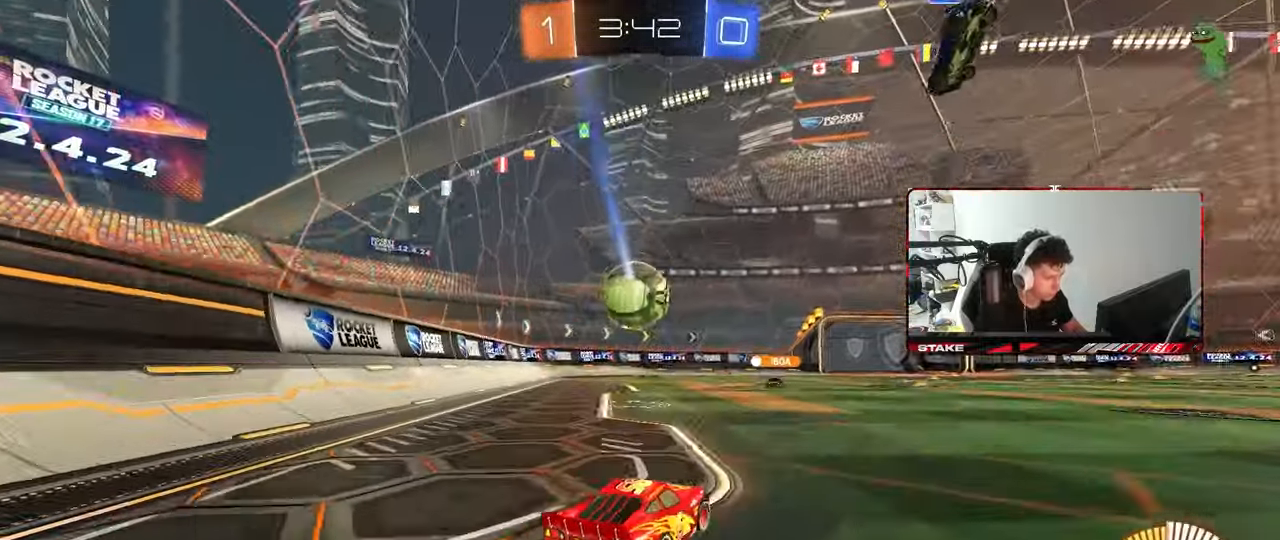
{"keys": ["s"], "mouse": ["left"], "mouse_move": "still", "events": [[50, "a", "up"], [50, "mouse_right", "down"], [150, "mouse_right", "up"], [183, "d", "down"], [233, "space", "down"], [233, "w", "up"], [283, "d", "up"], [283, "mouse_left", "down"], [333, "space", "up"], [417, "s", "down"]]}
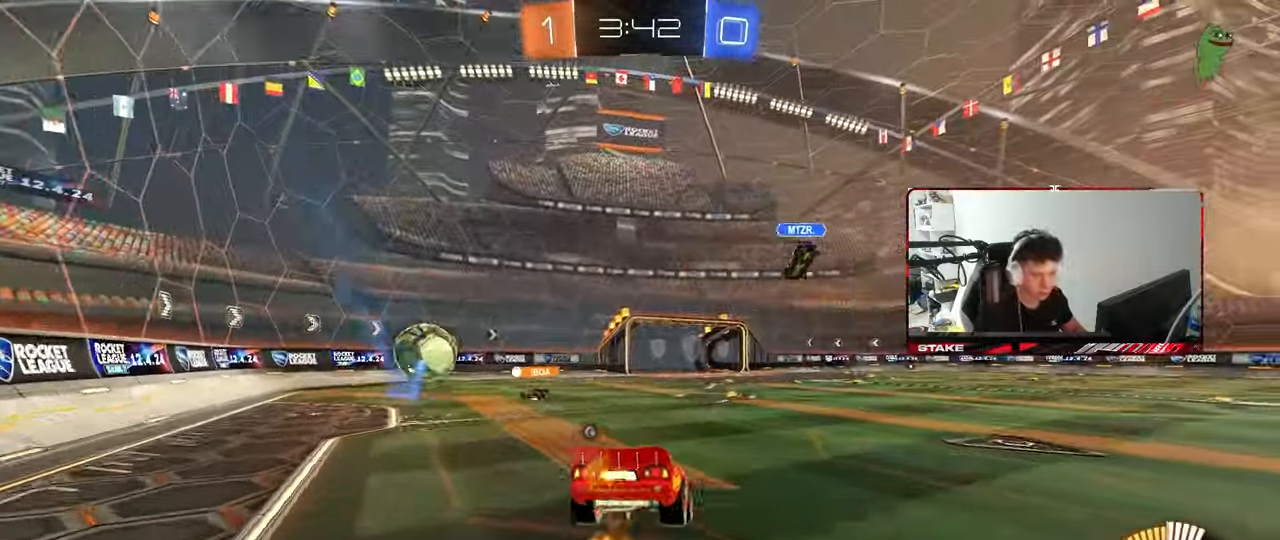
{"keys": ["w"], "mouse": ["left", "right"], "mouse_move": "still", "events": [[67, "a", "down"], [67, "mouse_left", "up"], [167, "d", "down"], [300, "a", "up"], [300, "d", "up"], [300, "s", "up"], [400, "w", "down"], [433, "mouse_right", "down"], [483, "mouse_left", "down"]]}
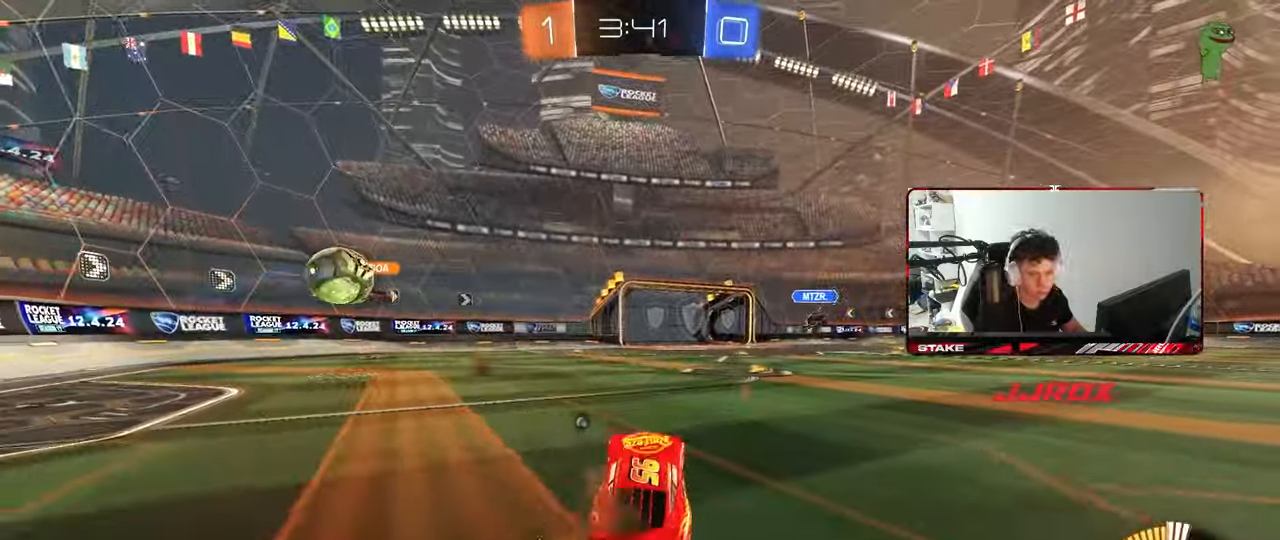
{"keys": ["d", "s", "shift"], "mouse": [], "mouse_move": "up-right", "events": [[83, "d", "down"], [83, "mouse_right", "up"], [133, "d", "up"], [167, "mouse_right", "down"], [267, "d", "down"], [267, "mouse_right", "up"], [267, "shift", "down"], [317, "mouse_right", "down"], [367, "mouse_left", "up"], [367, "s", "down"], [367, "w", "up"], [450, "mouse_right", "up"]]}
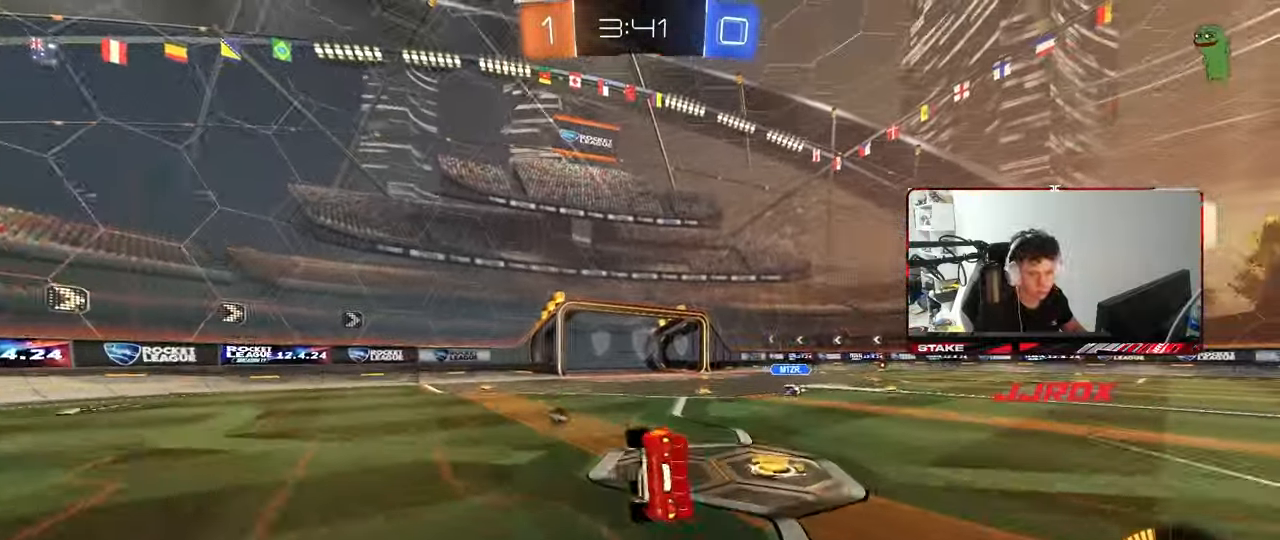
{"keys": ["d", "shift", "space"], "mouse": [], "mouse_move": "still", "events": [[133, "s", "up"], [283, "s", "down"], [467, "s", "up"], [467, "space", "down"]]}
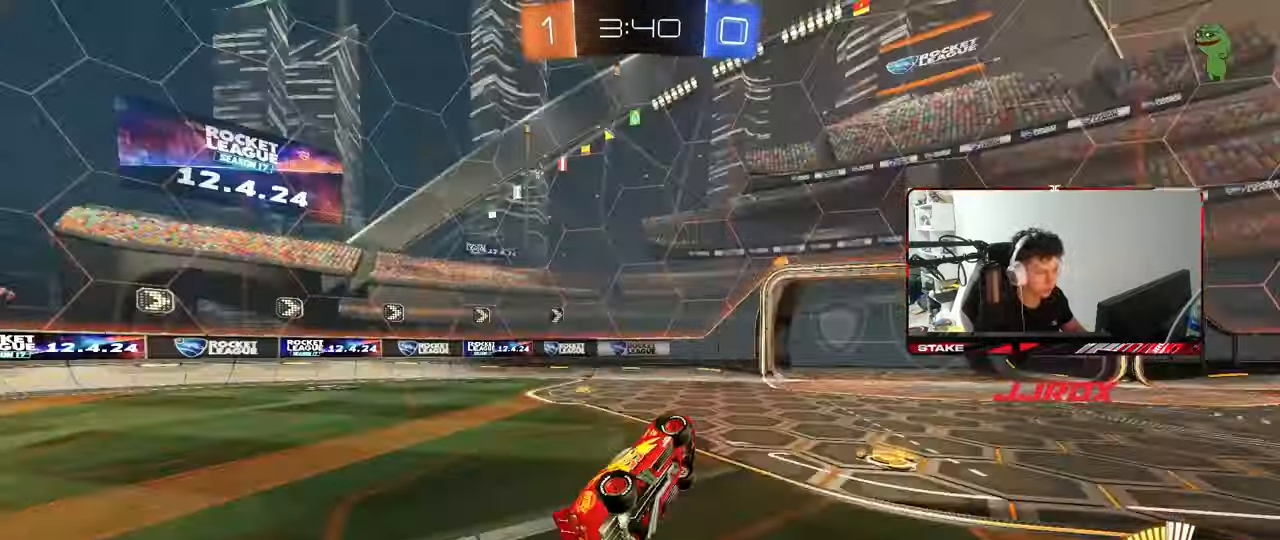
{"keys": ["a", "w"], "mouse": [], "mouse_move": "still", "events": [[67, "shift", "up"], [117, "d", "up"], [117, "space", "up"], [117, "w", "down"], [350, "a", "down"]]}
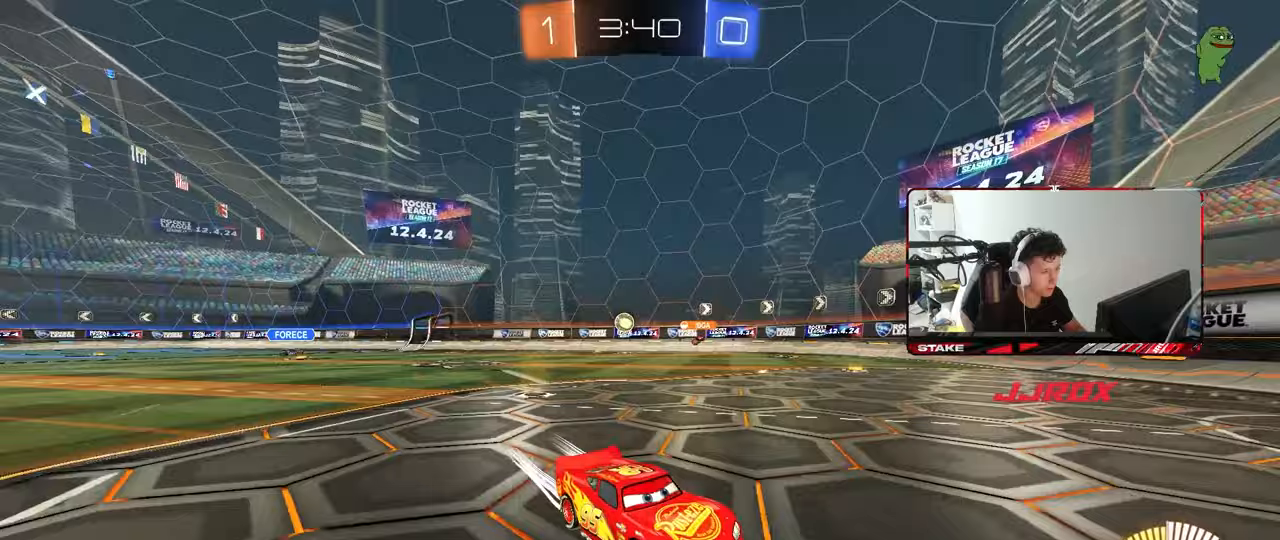
{"keys": ["a", "w"], "mouse": [], "mouse_move": "still", "events": [[133, "shift", "down"], [217, "shift", "up"]]}
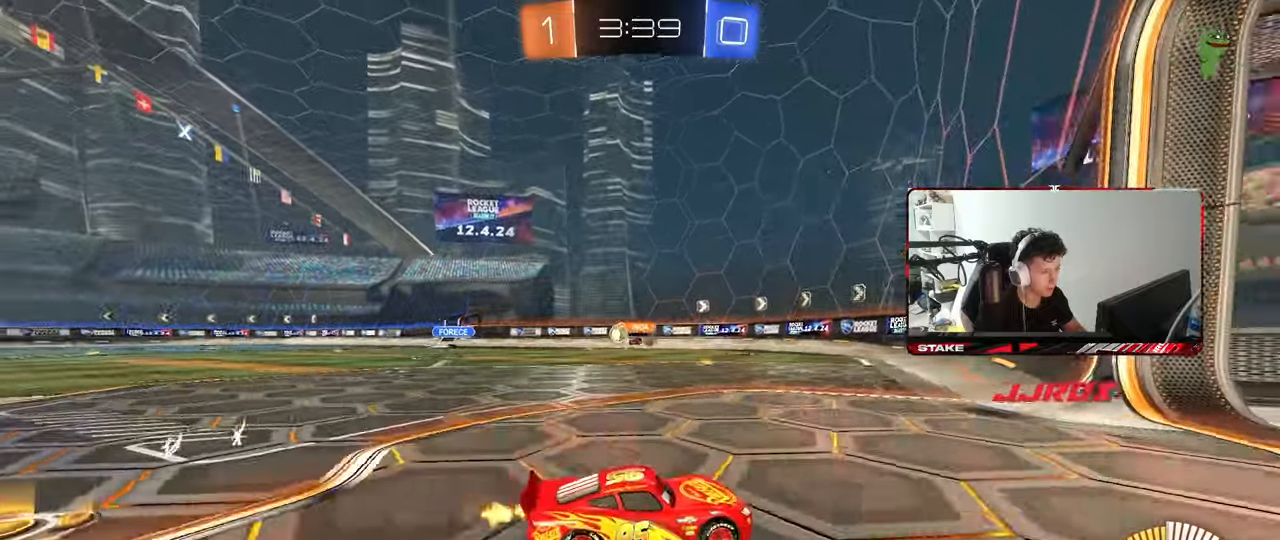
{"keys": ["a", "w"], "mouse": [], "mouse_move": "still", "events": [[150, "shift", "down"], [283, "shift", "up"]]}